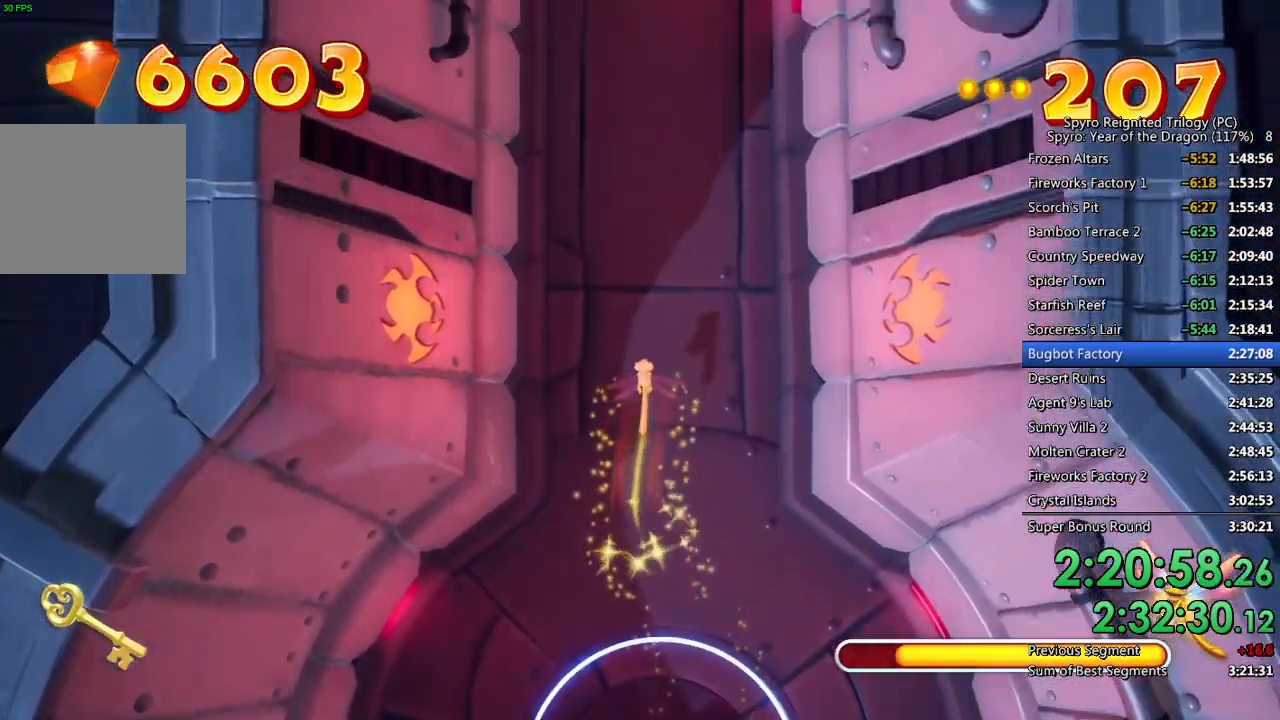
Gameplay with a controller (PlayStation layout); each line is a JSON object with the inputs held at the frame after it. "events" lists button and stick changes between this image and that frame as [ms after this image, input, new state], when the widget could be followed in between.
{"buttons": ["SQUARE"], "left_stick": "up-right", "right_stick": "center", "events": [[167, "left_stick", "up-right"], [300, "left_stick", "up"], [467, "left_stick", "up-right"]]}
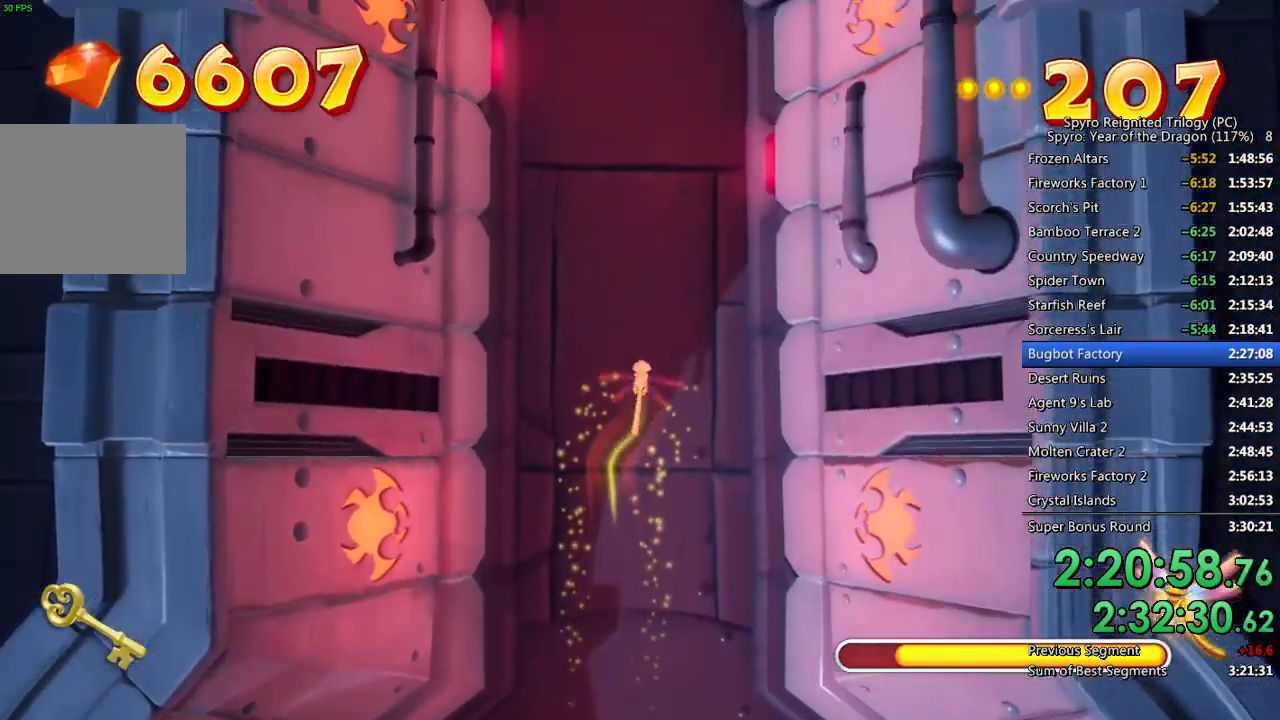
{"buttons": ["SQUARE"], "left_stick": "up", "right_stick": "center", "events": [[100, "left_stick", "up"]]}
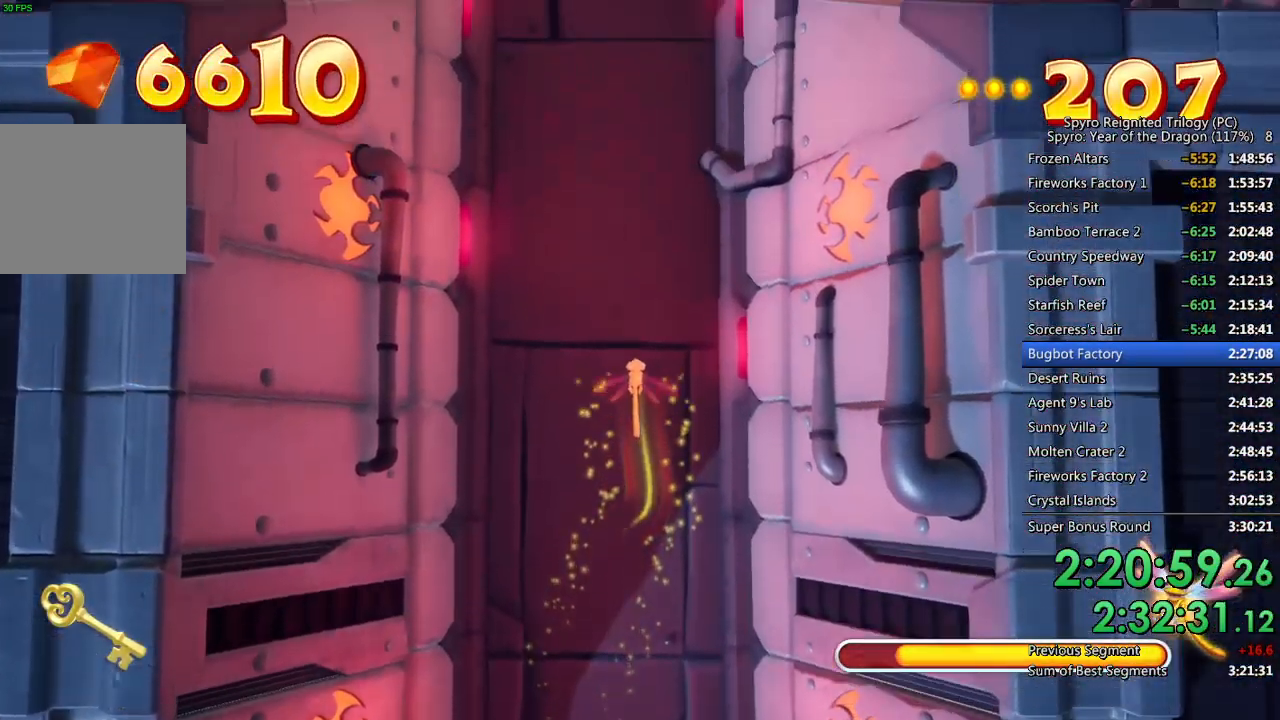
{"buttons": ["SQUARE"], "left_stick": "up", "right_stick": "center", "events": []}
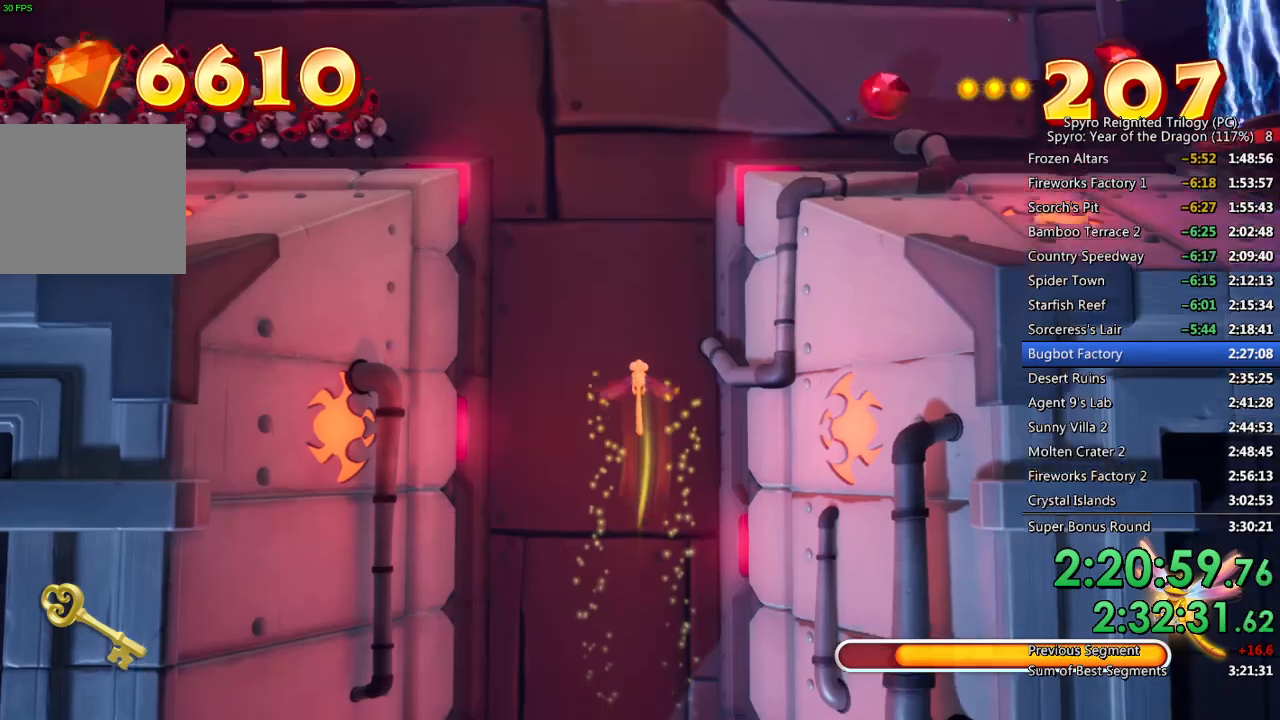
{"buttons": ["SQUARE"], "left_stick": "up", "right_stick": "center", "events": []}
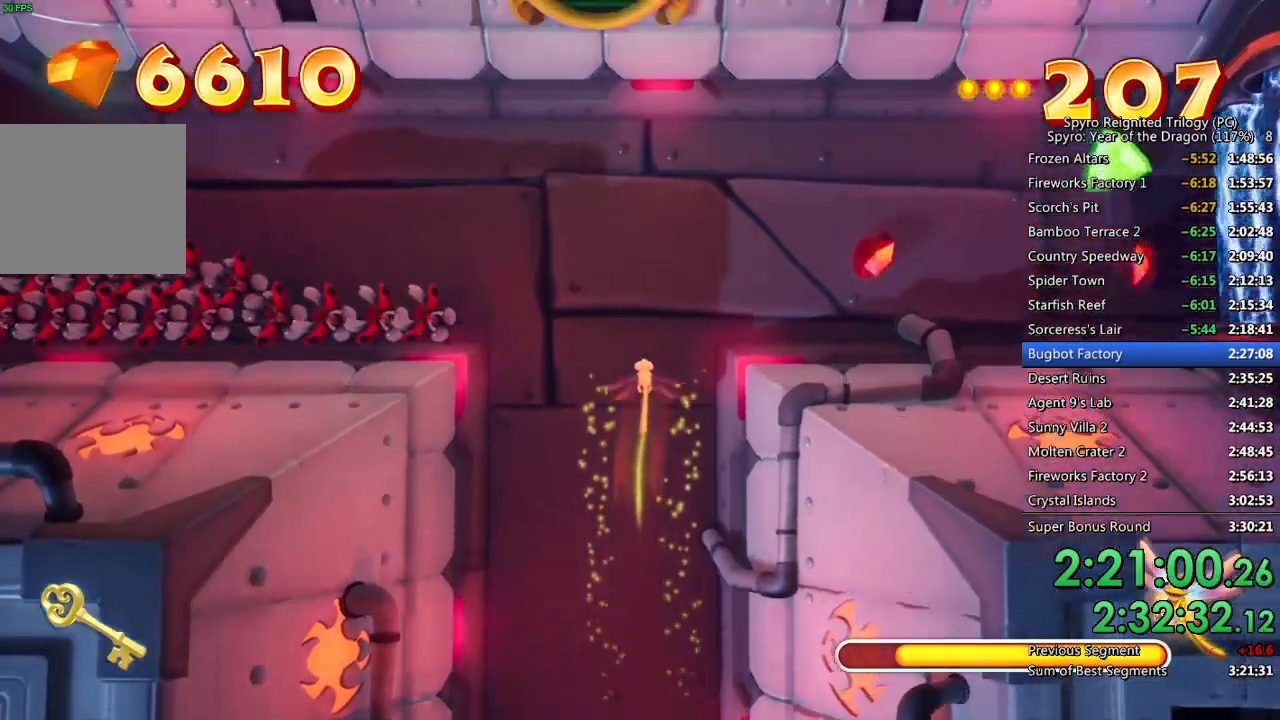
{"buttons": ["SQUARE"], "left_stick": "up-right", "right_stick": "center", "events": [[183, "left_stick", "up-right"]]}
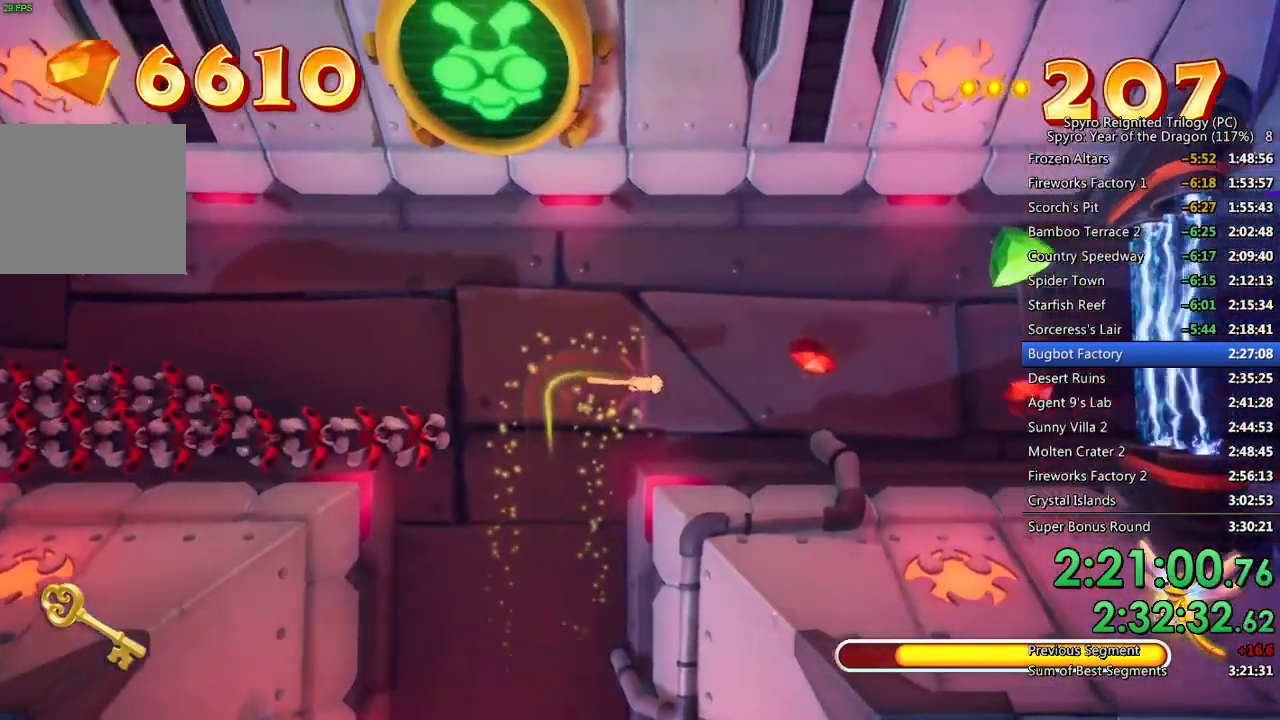
{"buttons": ["SQUARE"], "left_stick": "up-right", "right_stick": "center", "events": []}
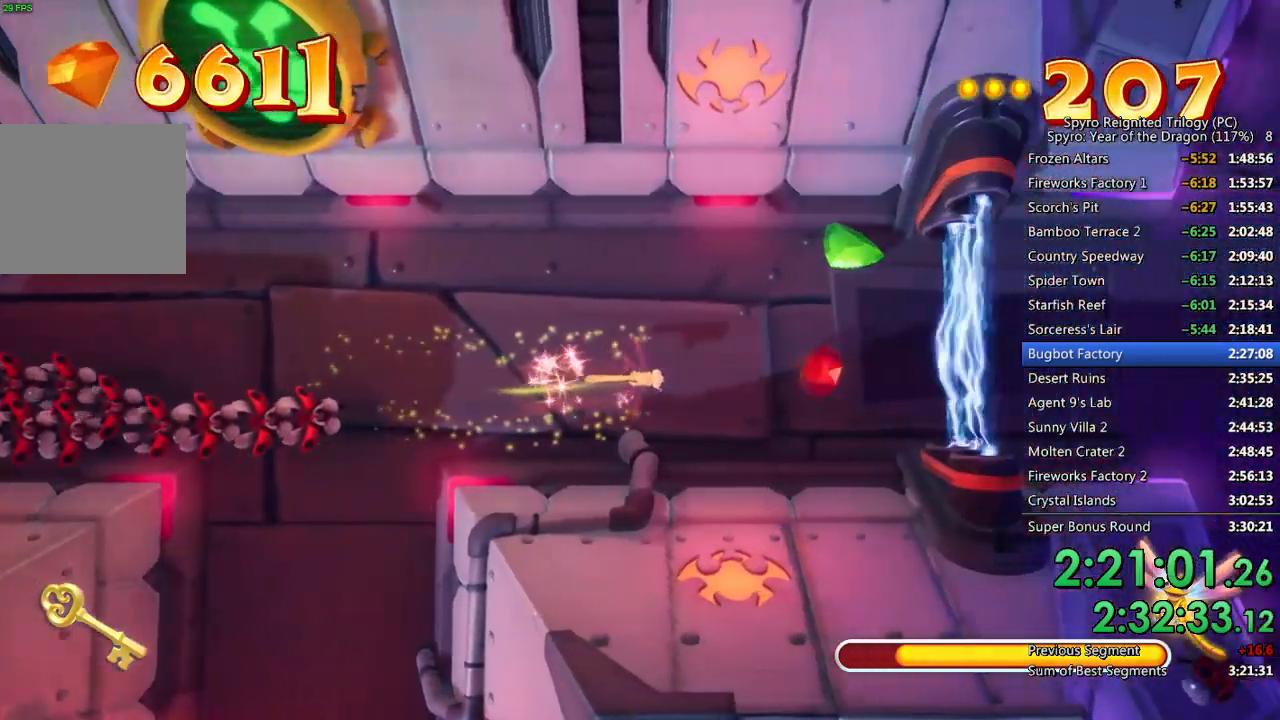
{"buttons": ["SQUARE"], "left_stick": "up", "right_stick": "center", "events": [[483, "left_stick", "up"]]}
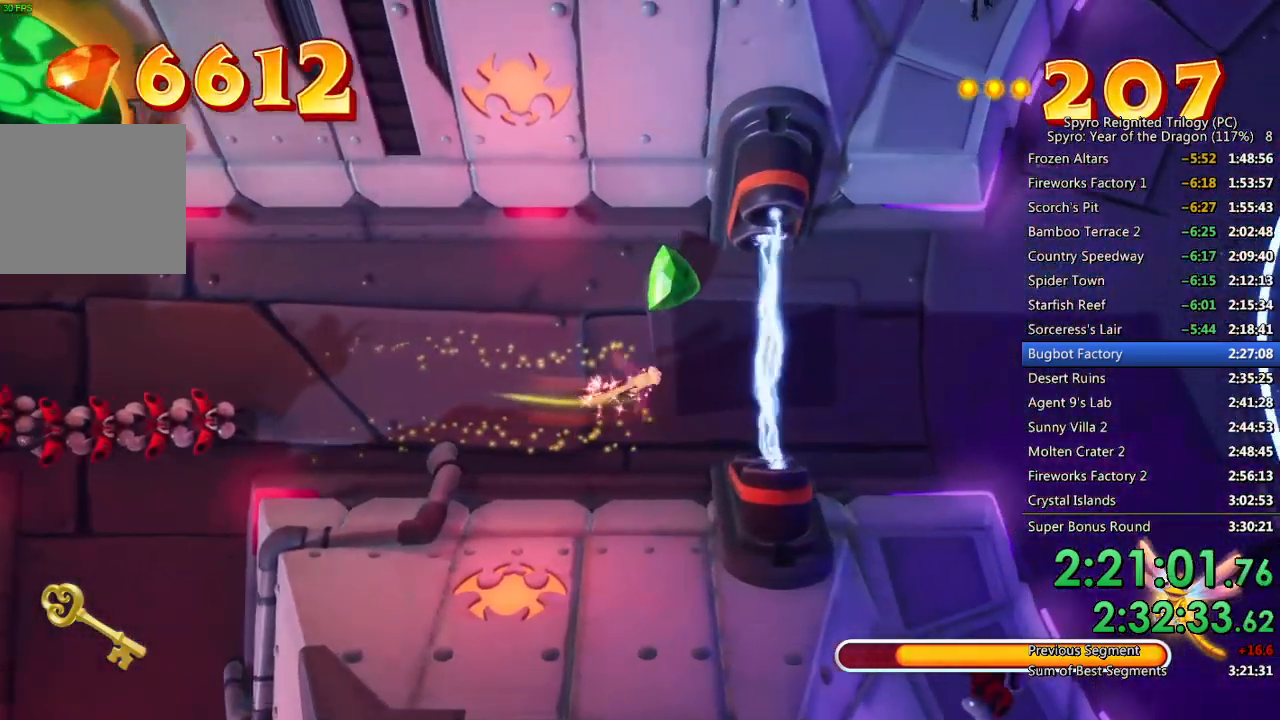
{"buttons": ["SQUARE"], "left_stick": "right", "right_stick": "center", "events": [[200, "left_stick", "down-right"], [400, "left_stick", "right"]]}
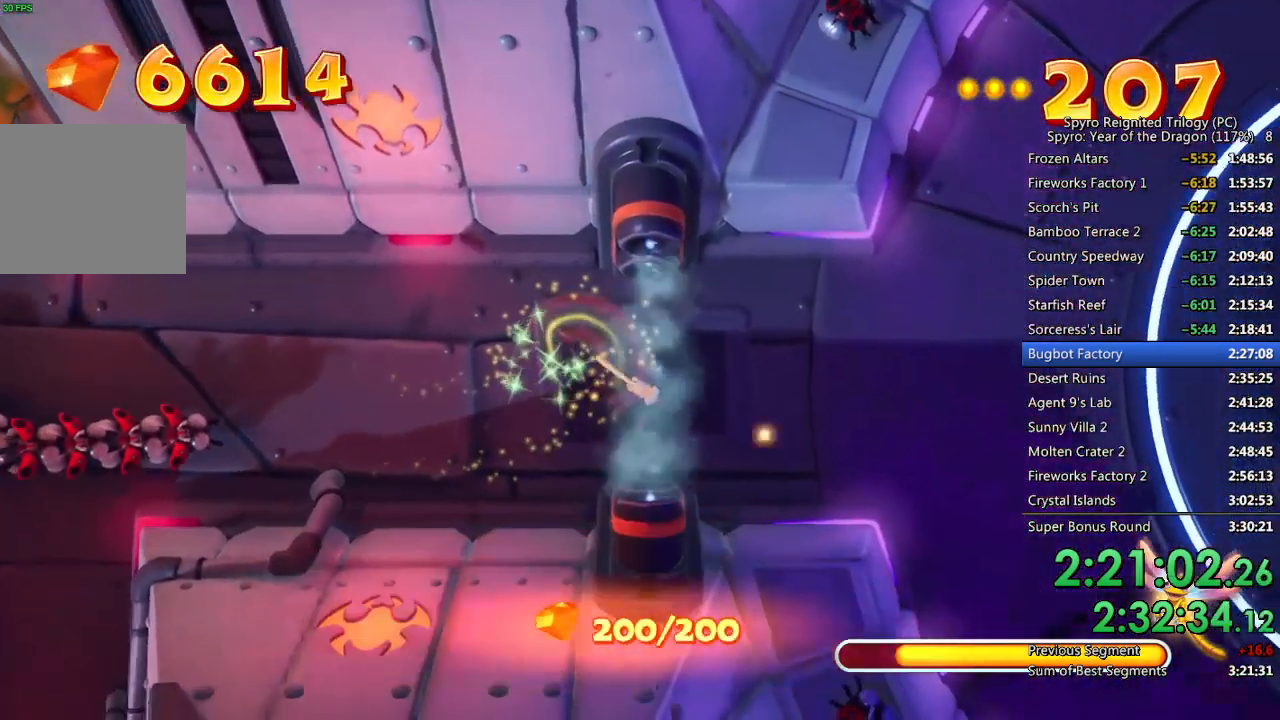
{"buttons": ["SQUARE"], "left_stick": "right", "right_stick": "center", "events": []}
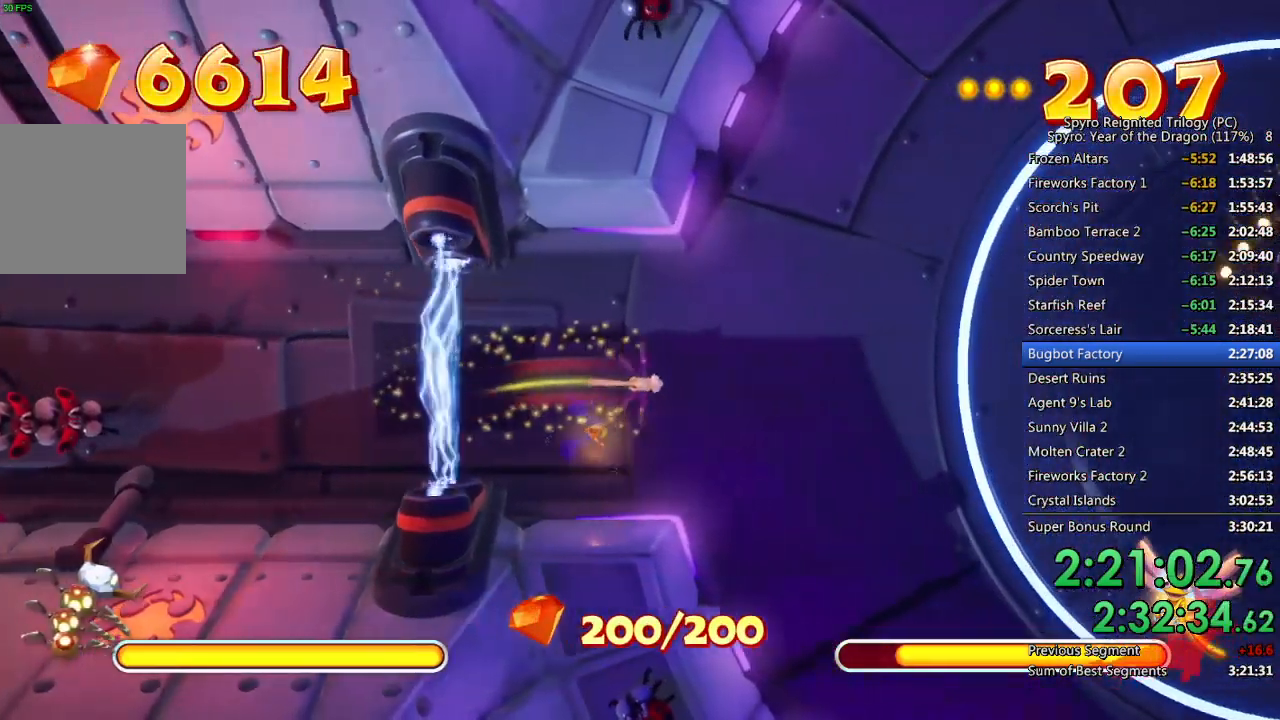
{"buttons": ["SQUARE"], "left_stick": "right", "right_stick": "center", "events": [[300, "left_stick", "up-right"], [500, "left_stick", "right"]]}
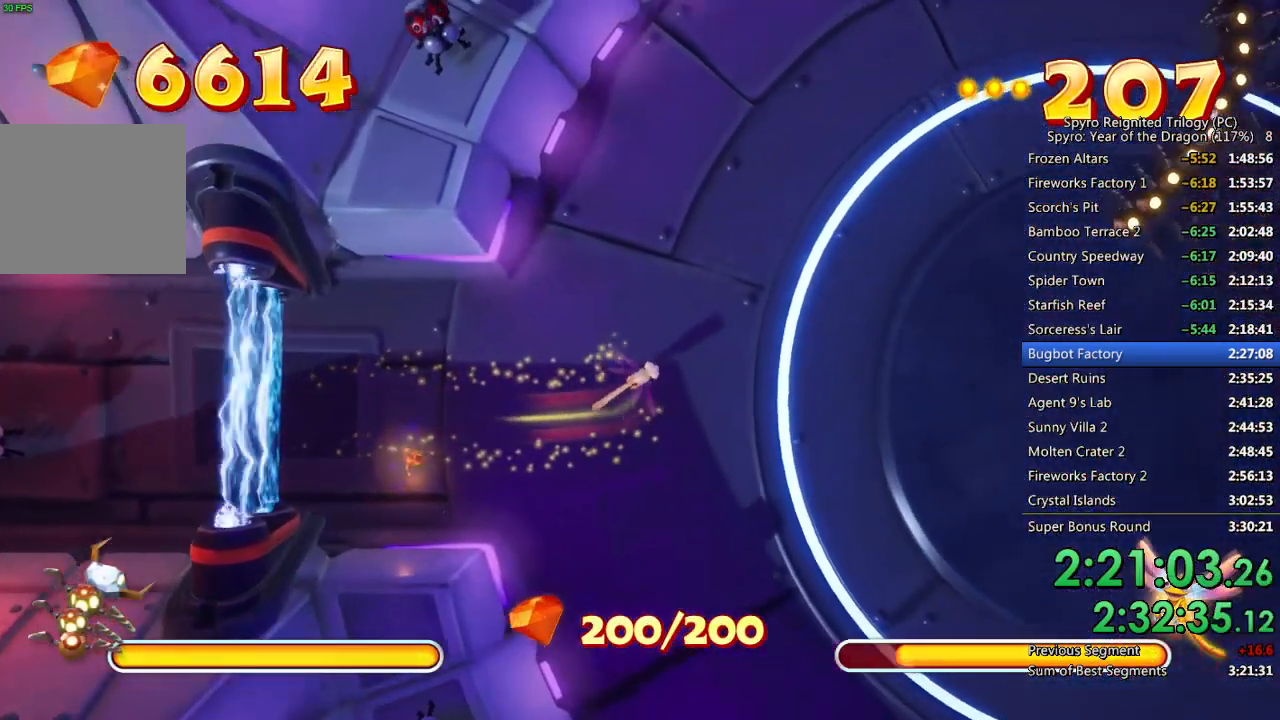
{"buttons": ["SQUARE"], "left_stick": "up-right", "right_stick": "center", "events": [[250, "left_stick", "up-right"]]}
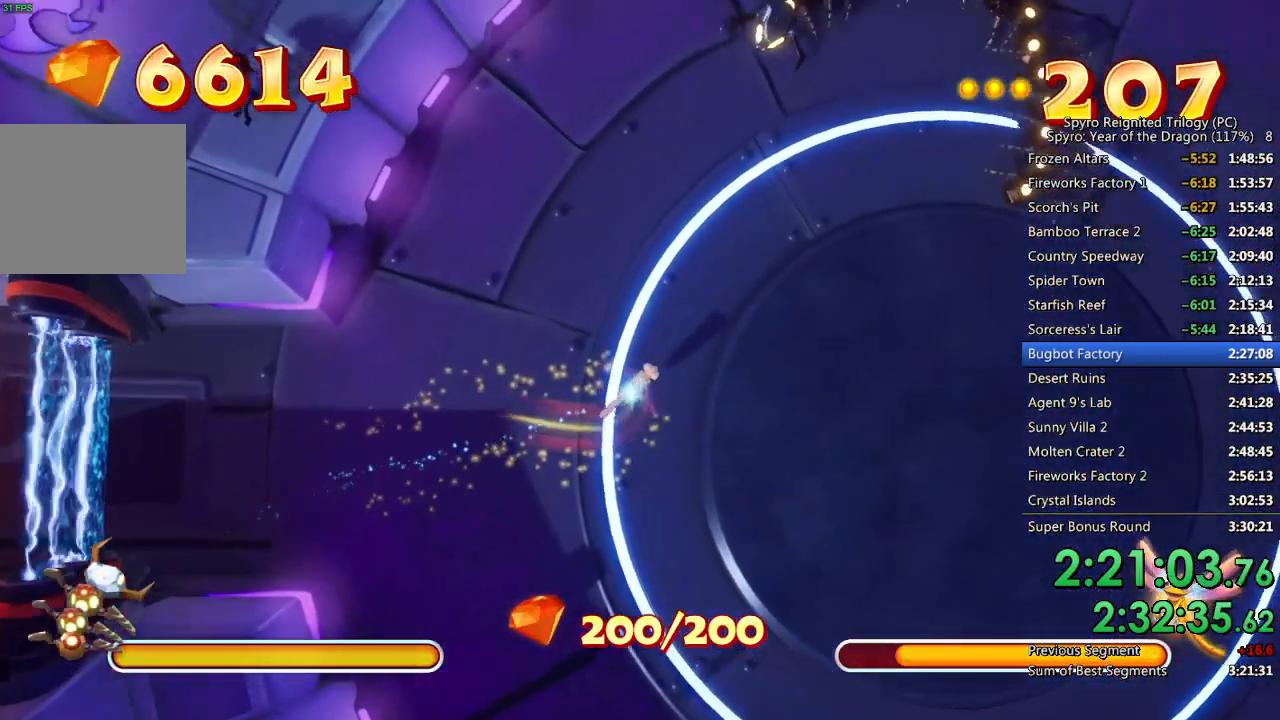
{"buttons": ["SQUARE"], "left_stick": "up-right", "right_stick": "center", "events": [[83, "L1", "down"], [233, "L1", "up"], [267, "left_stick", "right"], [367, "left_stick", "up-right"]]}
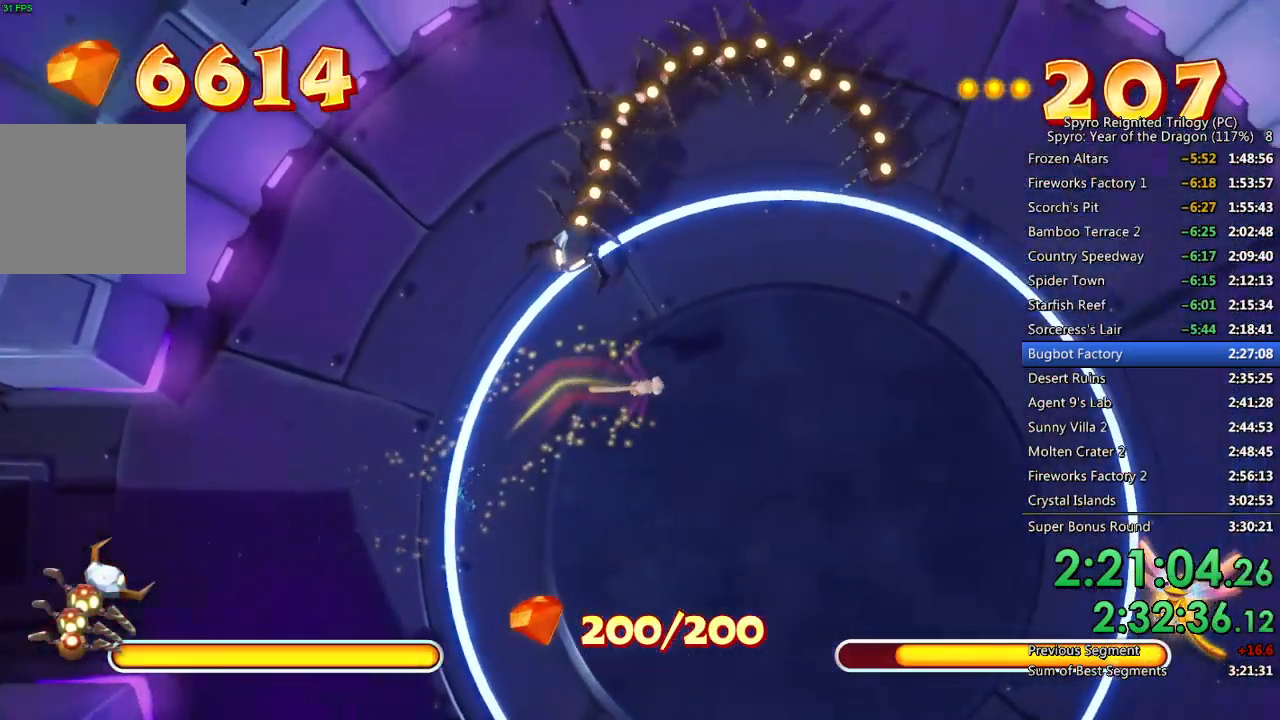
{"buttons": ["L1"], "left_stick": "down-left", "right_stick": "center", "events": [[100, "SQUARE", "up"], [133, "left_stick", "up-left"], [200, "CROSS", "down"], [200, "left_stick", "left"], [217, "L1", "down"], [267, "CROSS", "up"], [317, "CROSS", "down"], [333, "left_stick", "center"], [367, "CROSS", "up"], [433, "CROSS", "down"], [433, "left_stick", "down-left"], [500, "CROSS", "up"]]}
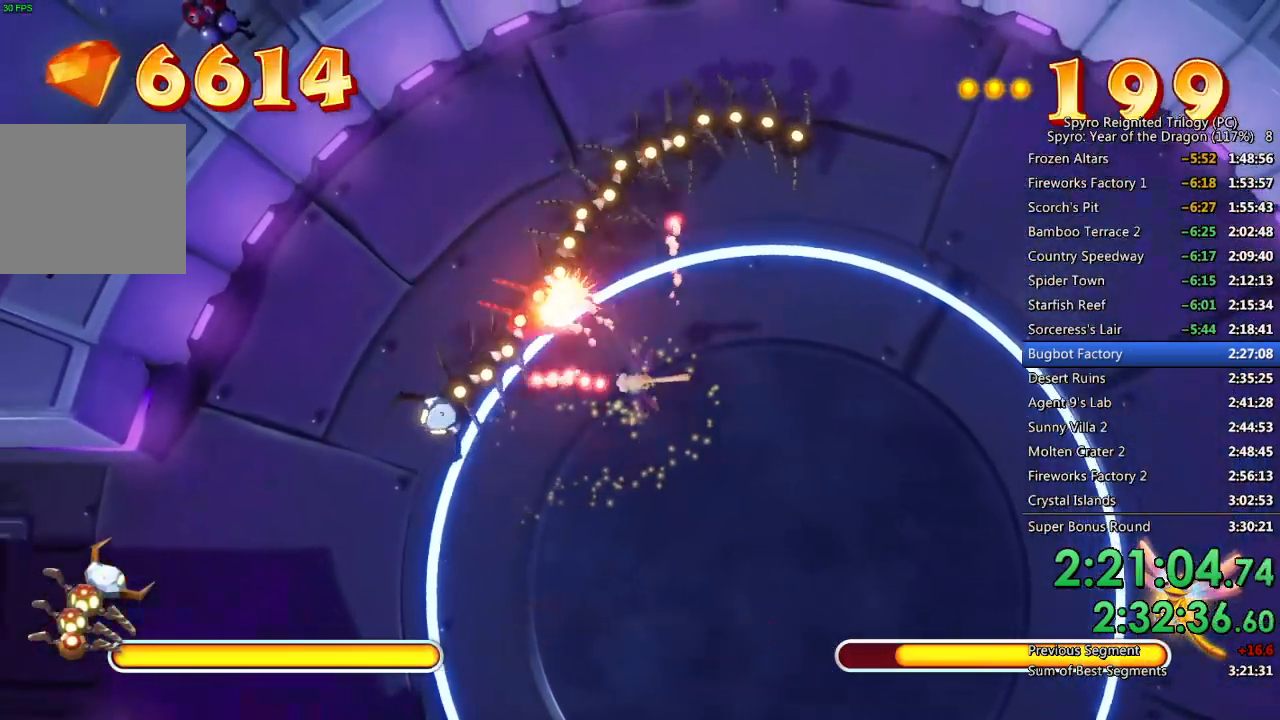
{"buttons": ["CROSS", "L1"], "left_stick": "down-left", "right_stick": "center", "events": [[50, "CROSS", "down"], [100, "CROSS", "up"], [150, "CROSS", "down"], [217, "CROSS", "up"], [267, "CROSS", "down"], [317, "CROSS", "up"], [383, "CROSS", "down"], [433, "CROSS", "up"], [500, "CROSS", "down"]]}
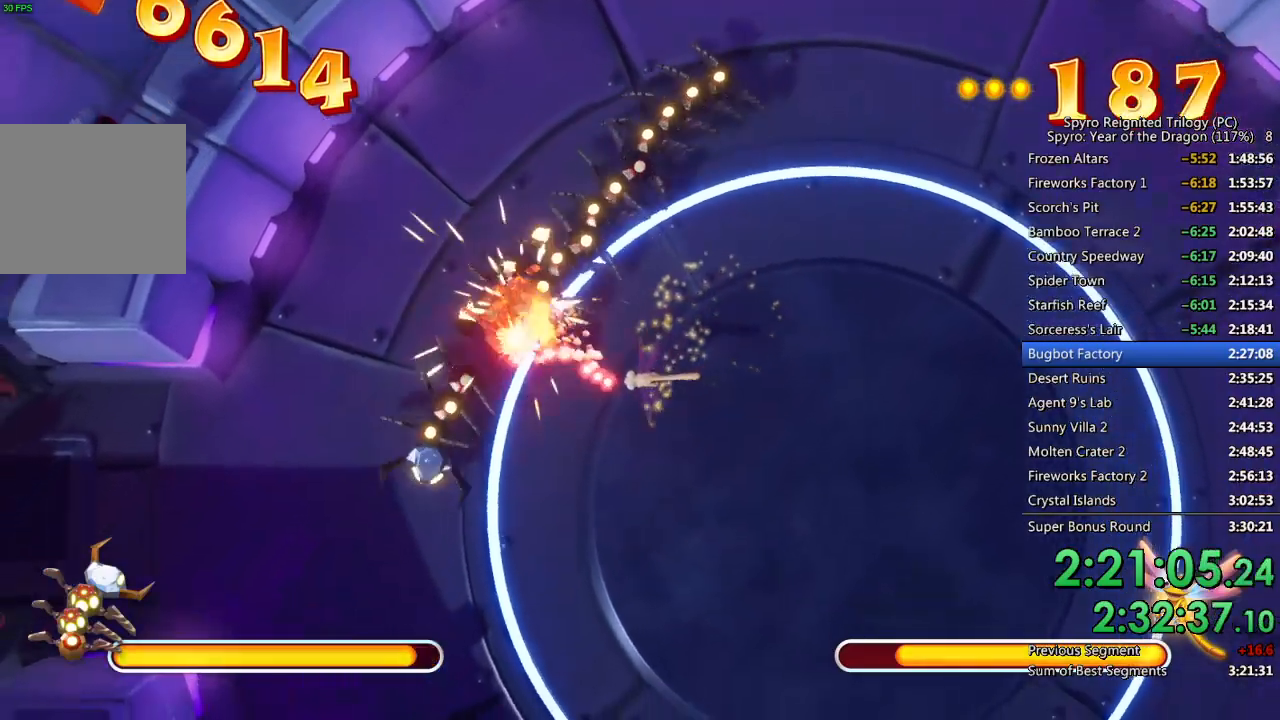
{"buttons": ["L1"], "left_stick": "down-left", "right_stick": "center", "events": [[50, "CROSS", "up"], [100, "CROSS", "down"], [150, "CROSS", "up"], [217, "CROSS", "down"], [283, "CROSS", "up"], [333, "CROSS", "down"], [383, "CROSS", "up"], [450, "CROSS", "down"], [500, "CROSS", "up"]]}
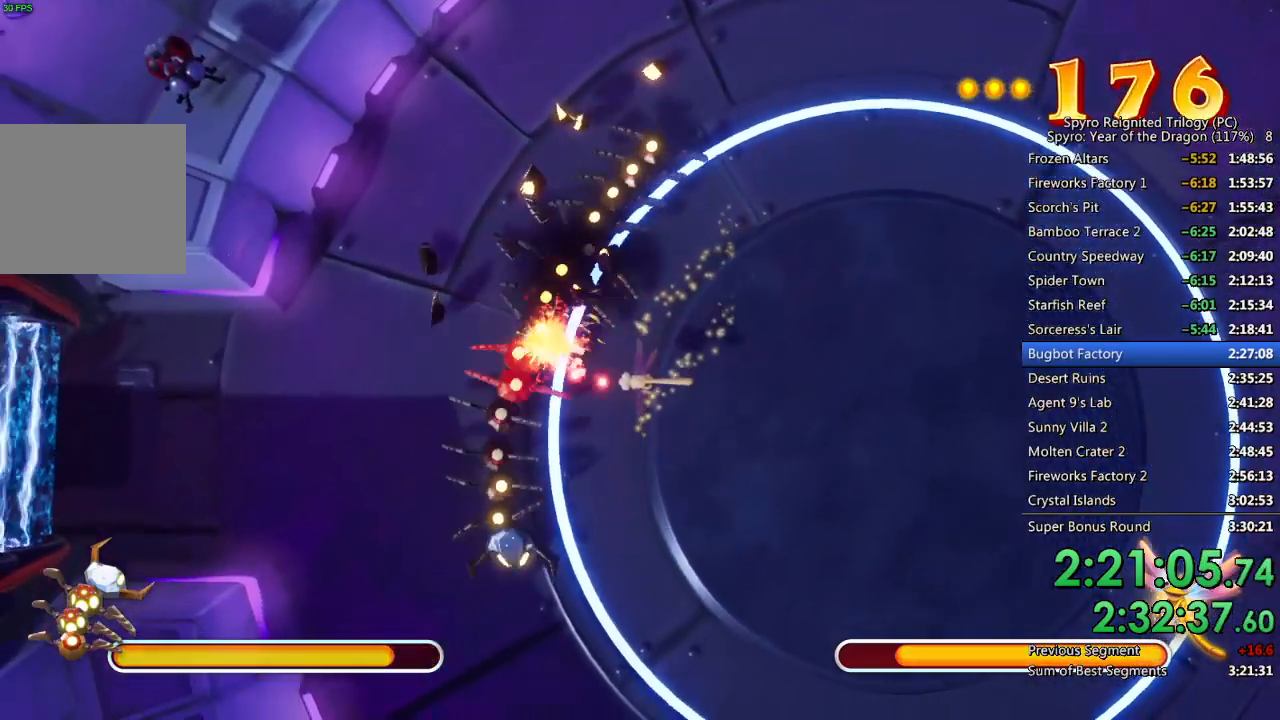
{"buttons": ["L1"], "left_stick": "down", "right_stick": "center", "events": [[50, "CROSS", "down"], [117, "CROSS", "up"], [167, "CROSS", "down"], [233, "CROSS", "up"], [283, "CROSS", "down"], [283, "left_stick", "down"], [350, "CROSS", "up"], [400, "CROSS", "down"], [450, "CROSS", "up"]]}
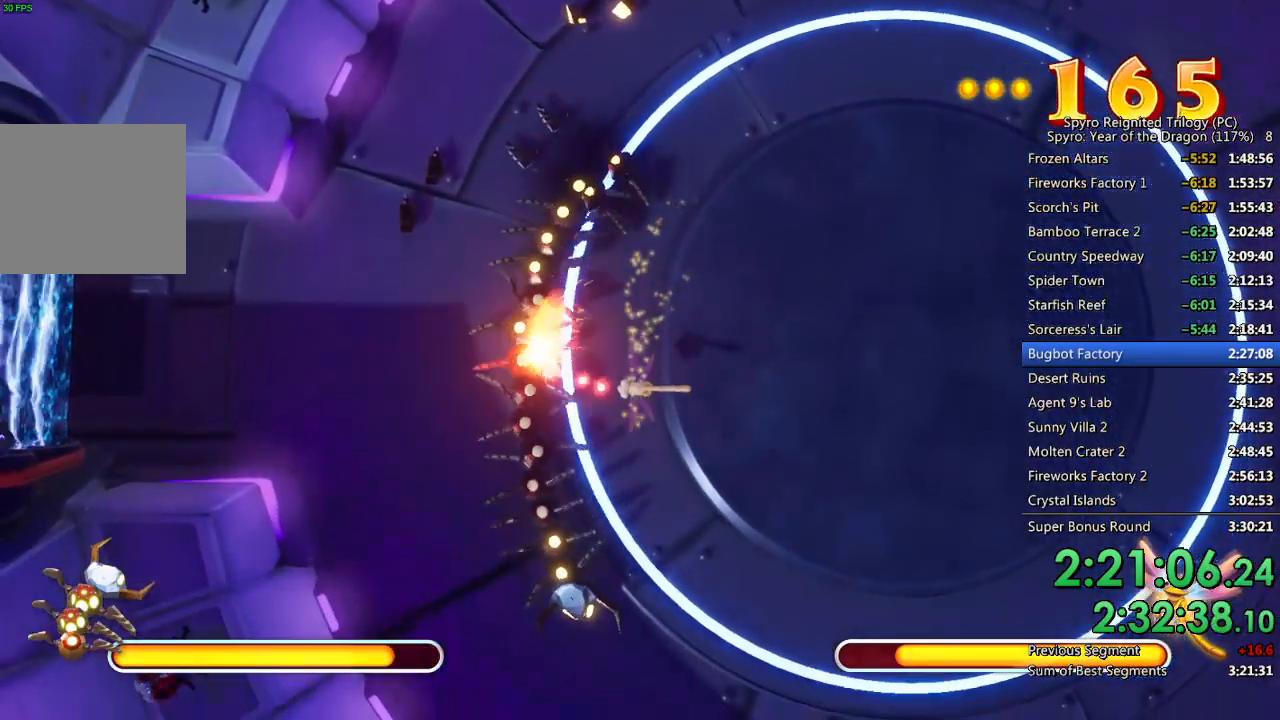
{"buttons": ["L1"], "left_stick": "down", "right_stick": "center", "events": [[33, "CROSS", "down"], [67, "CROSS", "up"], [83, "L1", "up"], [150, "SQUARE", "down"], [250, "SQUARE", "up"], [267, "left_stick", "down-right"], [317, "CROSS", "down"], [383, "CROSS", "up"], [400, "left_stick", "down"], [433, "CROSS", "down"], [467, "L1", "down"], [500, "CROSS", "up"]]}
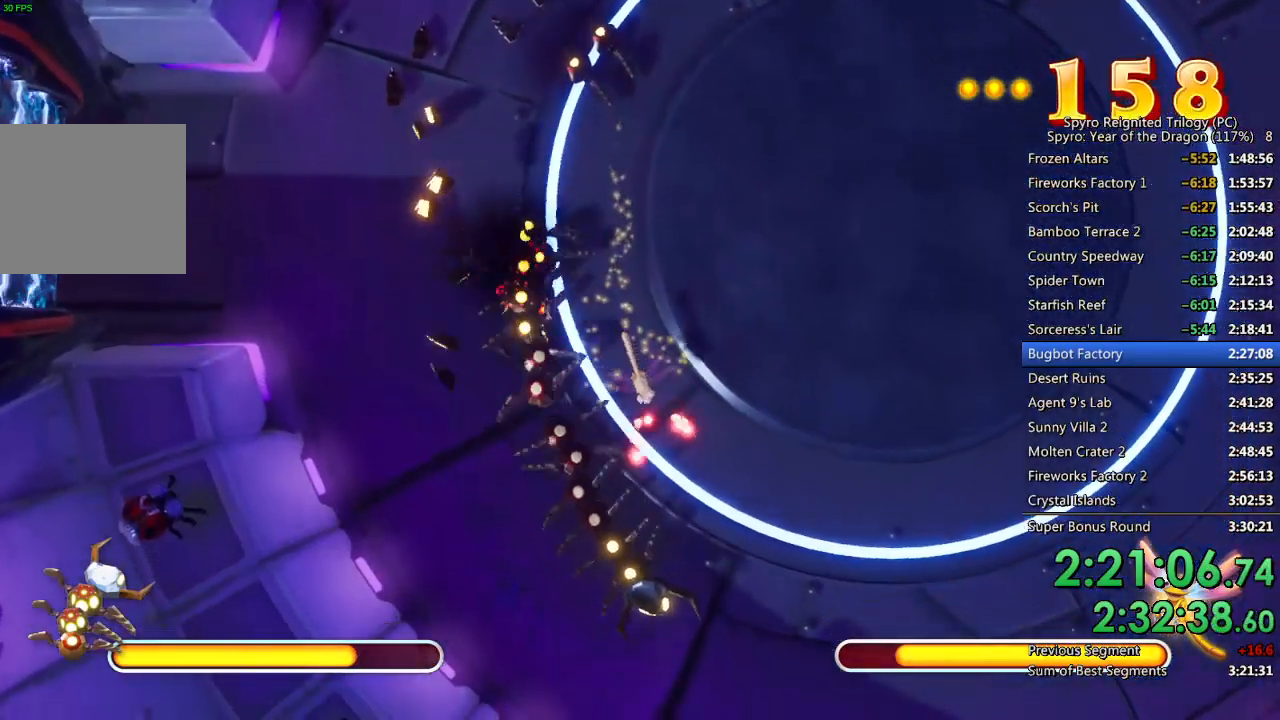
{"buttons": ["L1"], "left_stick": "right", "right_stick": "center", "events": [[50, "CROSS", "down"], [117, "CROSS", "up"], [167, "CROSS", "down"], [200, "left_stick", "down-right"], [233, "CROSS", "up"], [283, "CROSS", "down"], [350, "CROSS", "up"], [400, "CROSS", "down"], [450, "left_stick", "right"], [467, "CROSS", "up"]]}
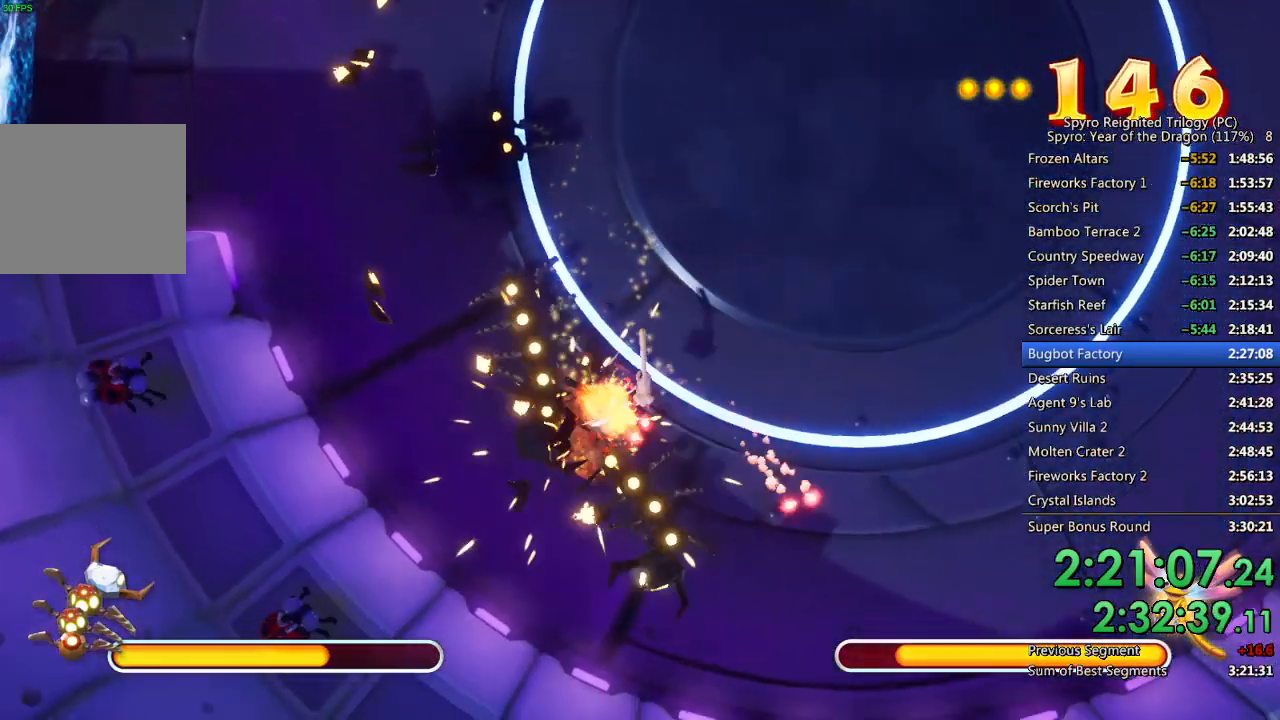
{"buttons": ["CROSS"], "left_stick": "up-left", "right_stick": "center", "events": [[17, "CROSS", "down"], [67, "left_stick", "down-right"], [83, "CROSS", "up"], [133, "CROSS", "down"], [200, "CROSS", "up"], [250, "CROSS", "down"], [250, "left_stick", "up-left"], [317, "CROSS", "up"], [367, "CROSS", "down"], [417, "L1", "up"], [433, "CROSS", "up"], [483, "CROSS", "down"]]}
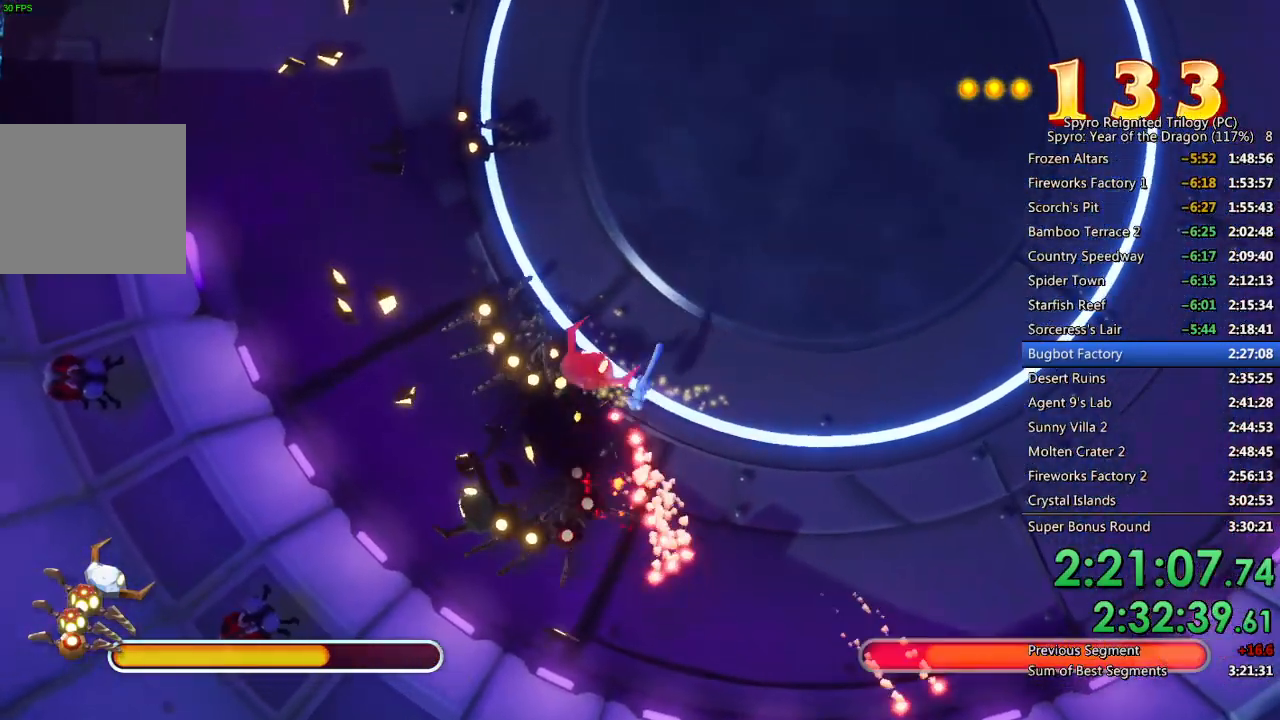
{"buttons": ["CROSS"], "left_stick": "up-right", "right_stick": "center", "events": [[50, "CROSS", "up"], [50, "L1", "down"], [67, "left_stick", "center"], [100, "CROSS", "down"], [167, "CROSS", "up"], [233, "CROSS", "down"], [283, "CROSS", "up"], [300, "L1", "up"], [300, "left_stick", "up"], [333, "CROSS", "down"], [400, "CROSS", "up"], [400, "left_stick", "center"], [450, "CROSS", "down"], [450, "left_stick", "up-right"]]}
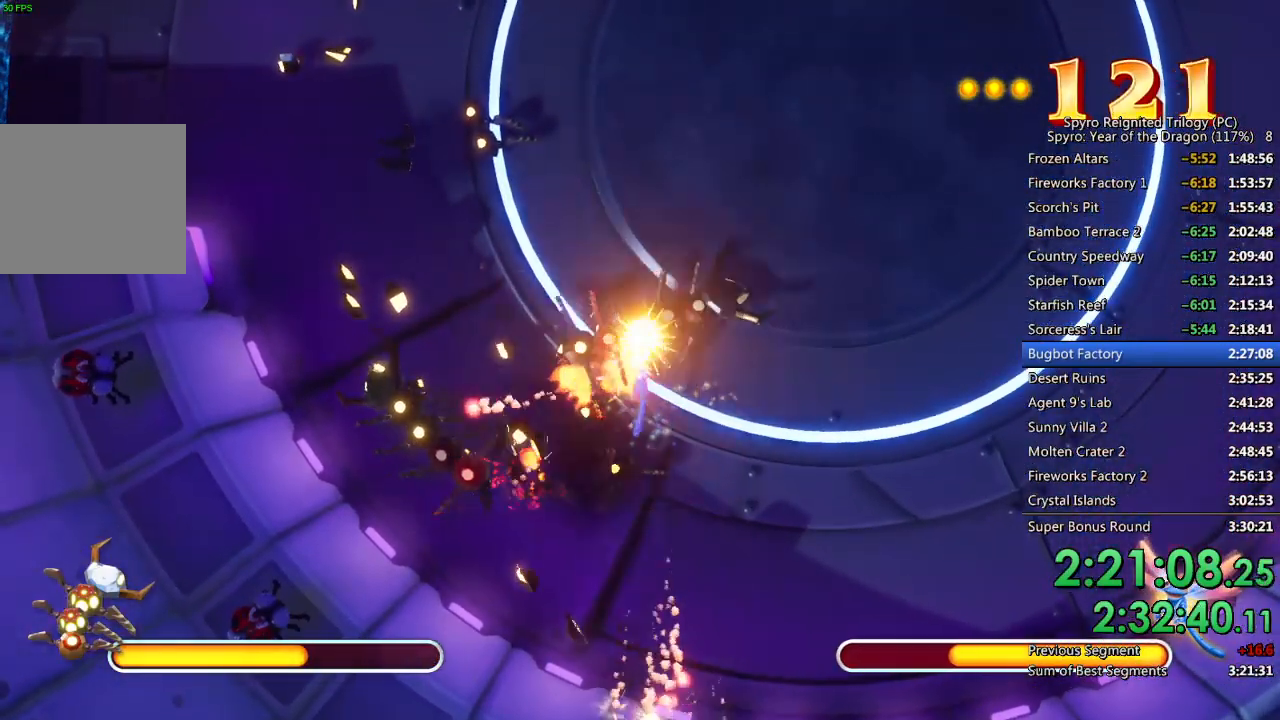
{"buttons": ["CROSS"], "left_stick": "up-right", "right_stick": "center", "events": [[33, "CROSS", "up"], [50, "L1", "down"], [83, "CROSS", "down"], [100, "L1", "up"], [167, "CROSS", "up"], [217, "CROSS", "down"], [267, "CROSS", "up"], [333, "CROSS", "down"], [400, "CROSS", "up"], [417, "left_stick", "center"], [450, "CROSS", "down"], [467, "left_stick", "up-right"]]}